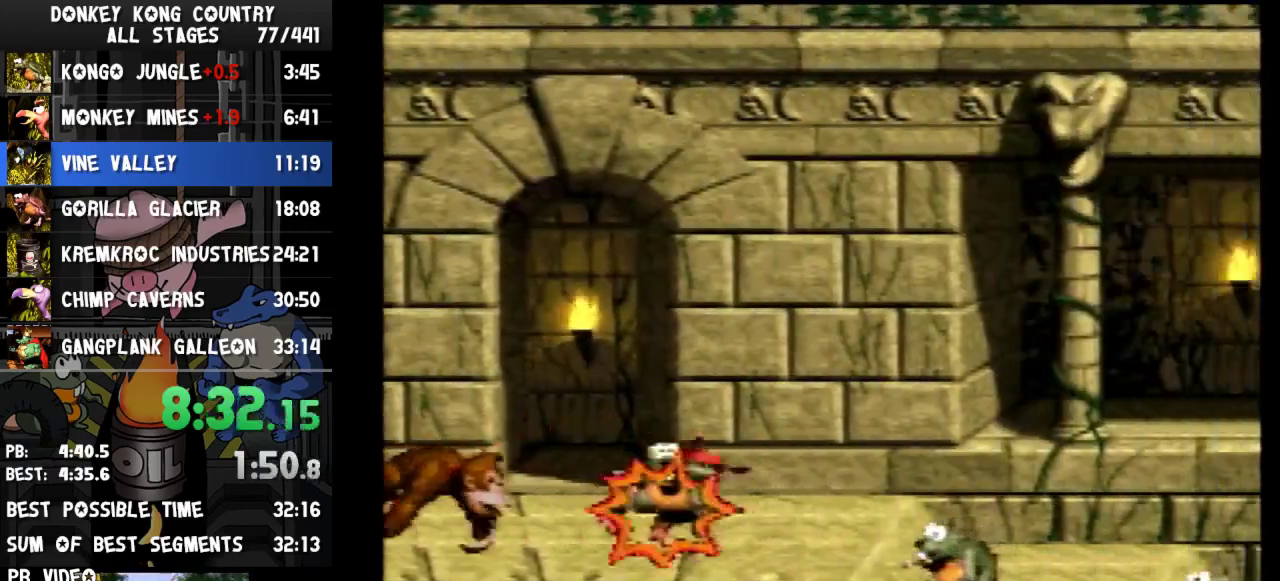
Gameplay with a controller (Nintendo layout); each line is a JSON object with the inputs held at the frame after it (dt_ms = milliseconds from this image to that frame). "events" lists button and stick changes between this image and that frame as [ms after this image, input, new state], when the widget could be followed in between. Not read: L3 R3.
{"dt_ms": 500, "buttons": ["DPAD_RIGHT"], "events": [[433, "Y", "up"]]}
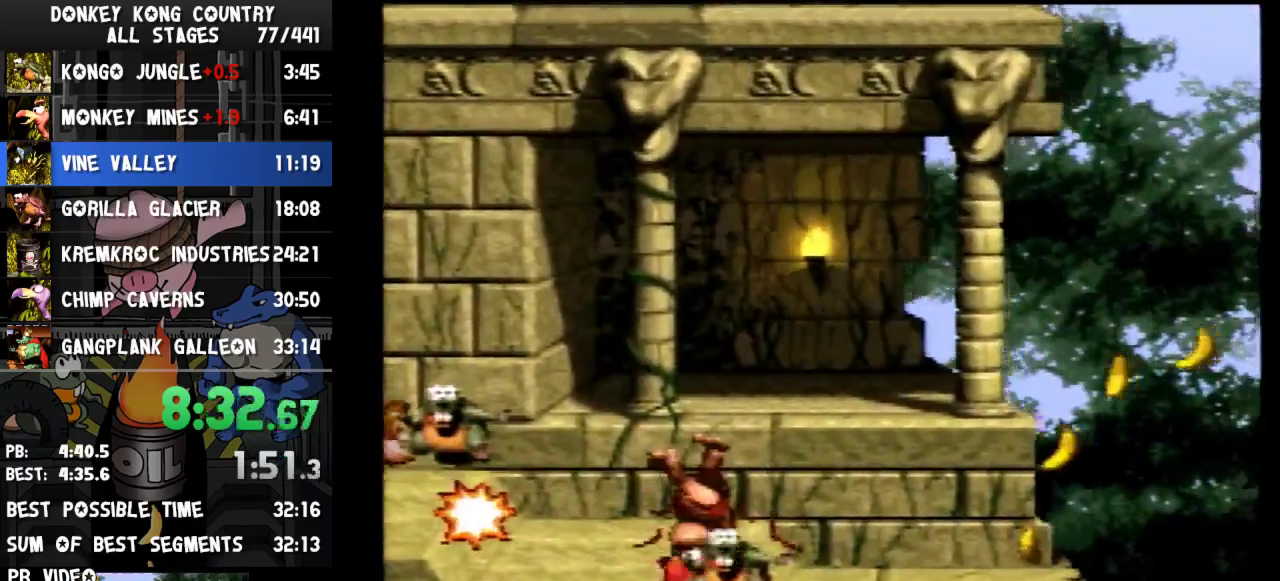
{"dt_ms": 500, "buttons": ["Y", "DPAD_RIGHT"], "events": [[233, "Y", "down"]]}
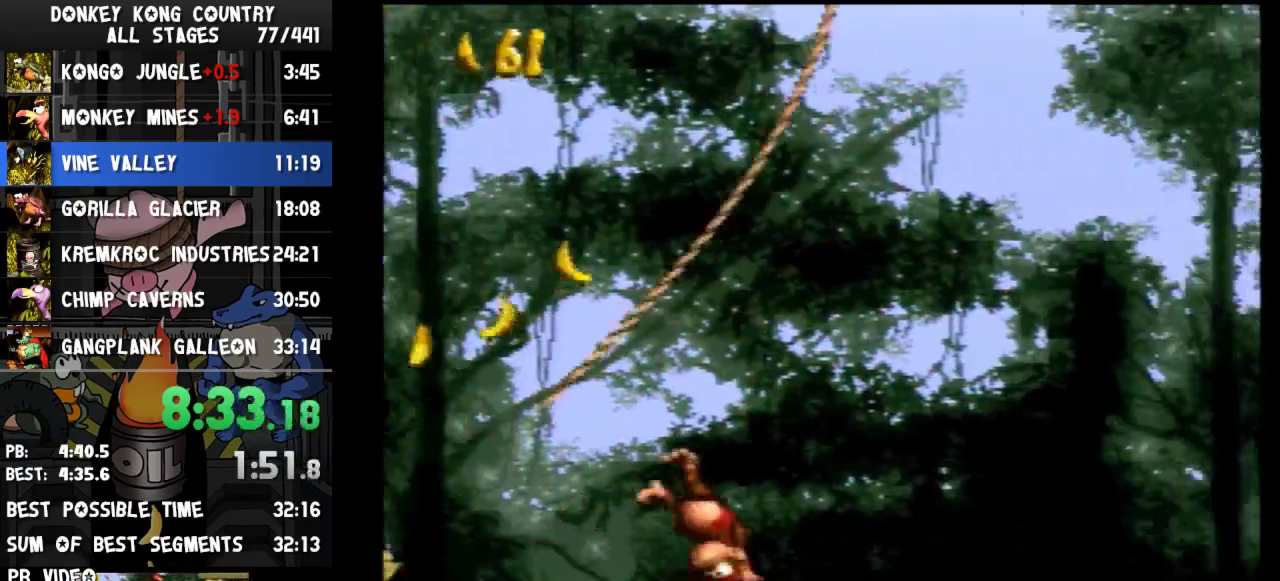
{"dt_ms": 500, "buttons": ["Y", "DPAD_RIGHT"], "events": [[167, "B", "down"], [300, "B", "up"]]}
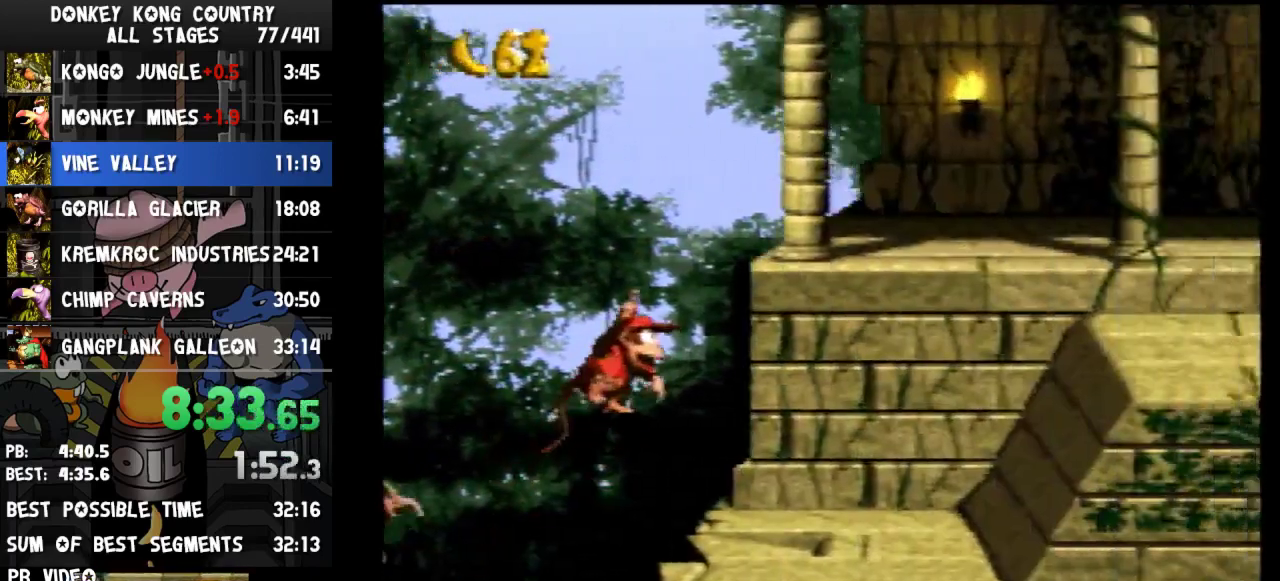
{"dt_ms": 500, "buttons": ["Y", "DPAD_RIGHT"], "events": [[267, "B", "down"], [333, "B", "up"]]}
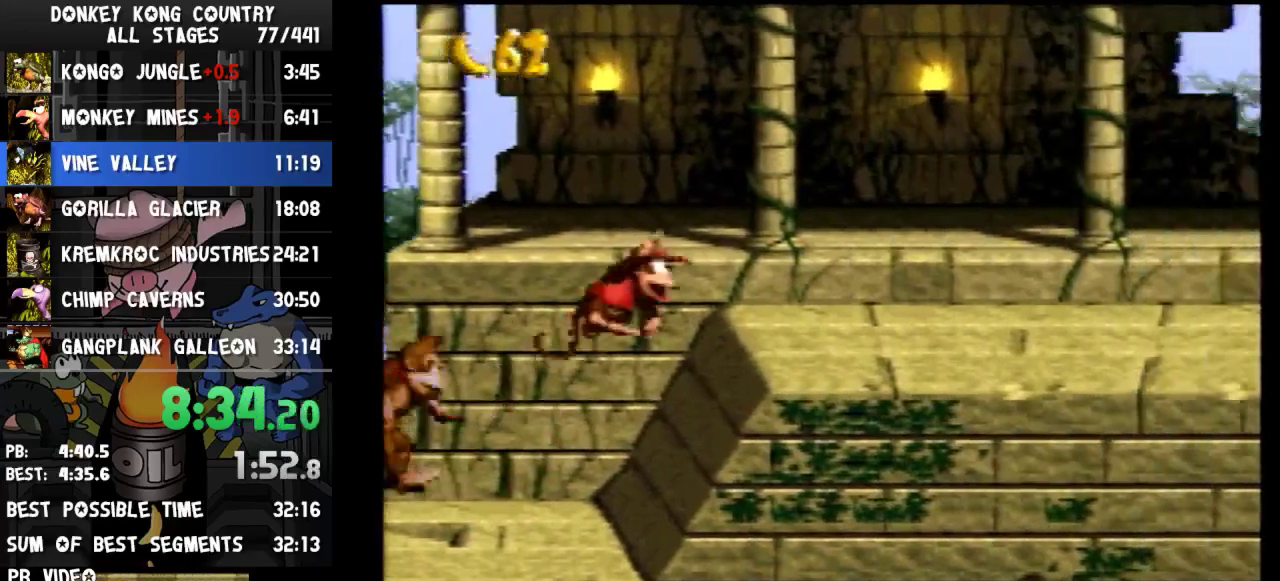
{"dt_ms": 500, "buttons": ["B", "Y", "DPAD_RIGHT"], "events": [[167, "Y", "up"], [233, "Y", "down"], [467, "B", "down"]]}
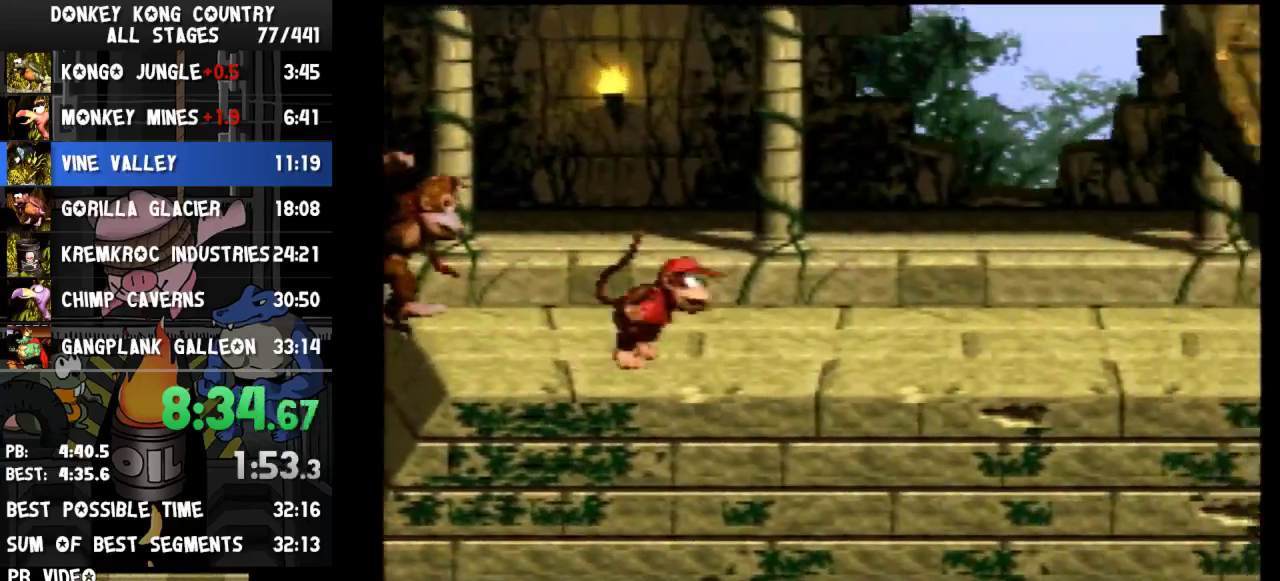
{"dt_ms": 500, "buttons": ["Y", "DPAD_RIGHT"], "events": [[33, "B", "up"]]}
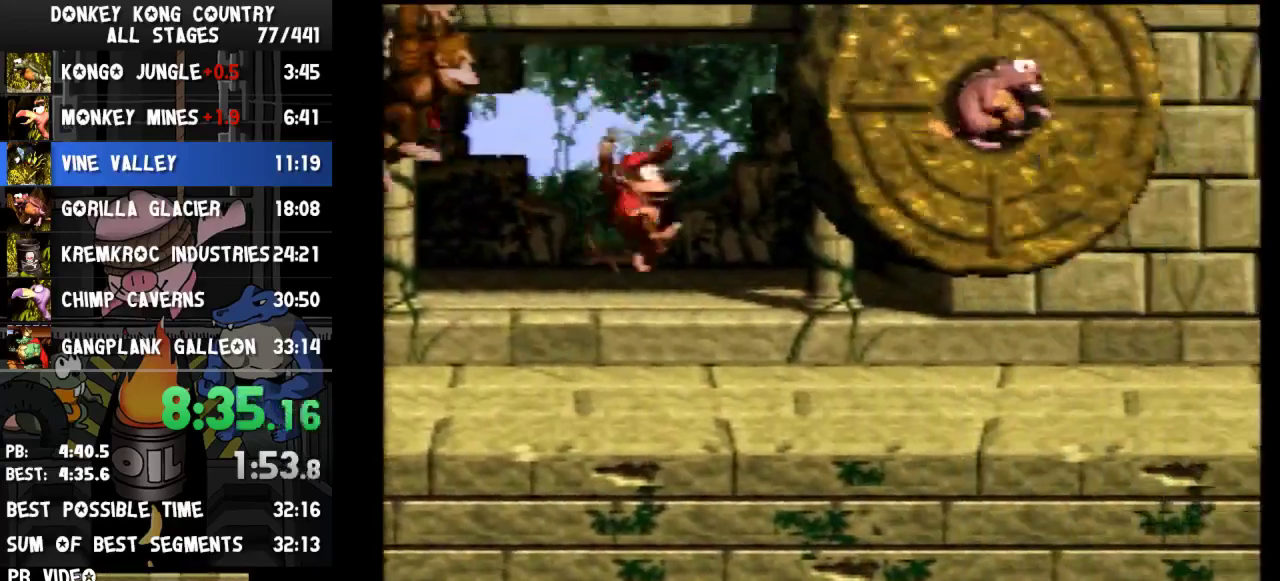
{"dt_ms": 500, "buttons": ["Y", "DPAD_RIGHT"]}
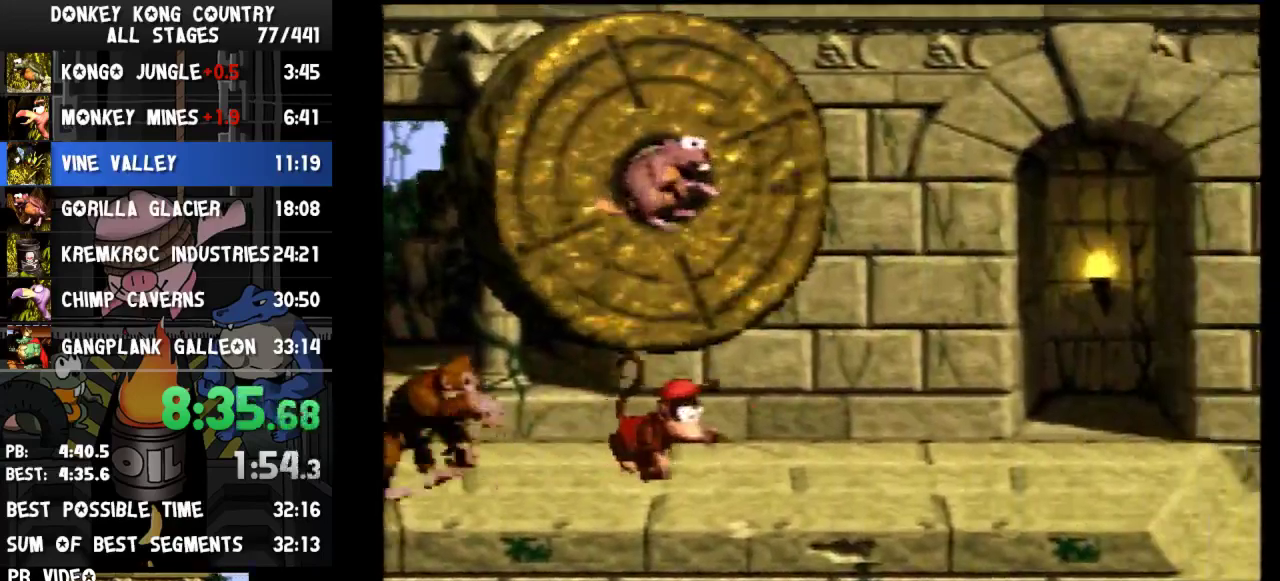
{"dt_ms": 500, "buttons": ["Y", "DPAD_RIGHT"]}
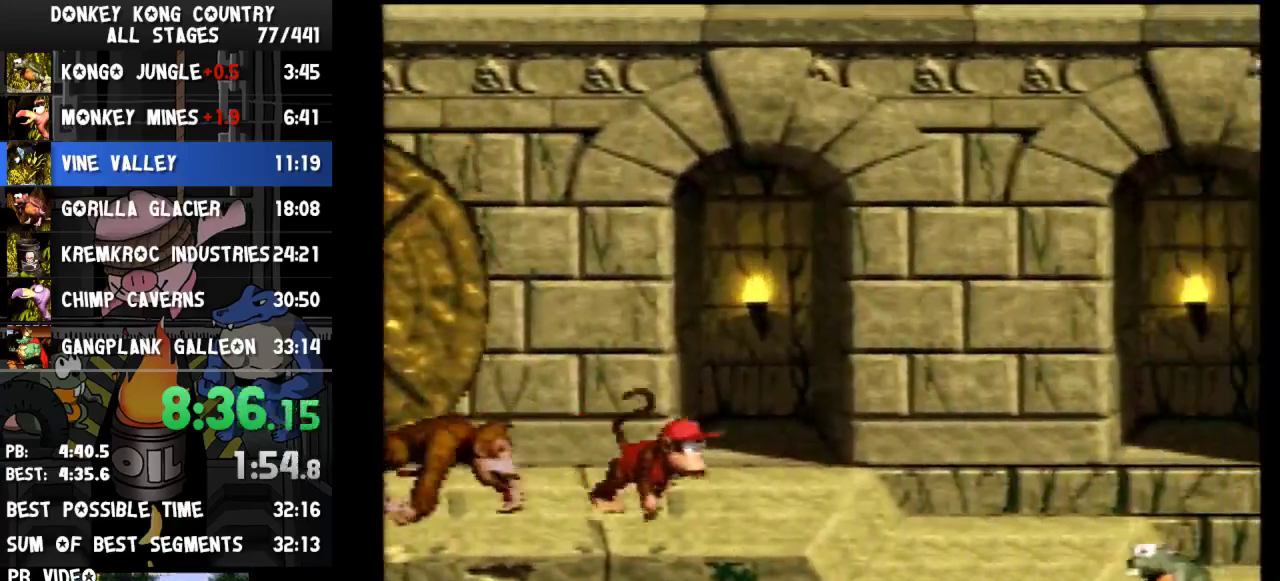
{"dt_ms": 500, "buttons": ["Y", "DPAD_RIGHT"], "events": [[167, "Y", "up"], [233, "Y", "down"]]}
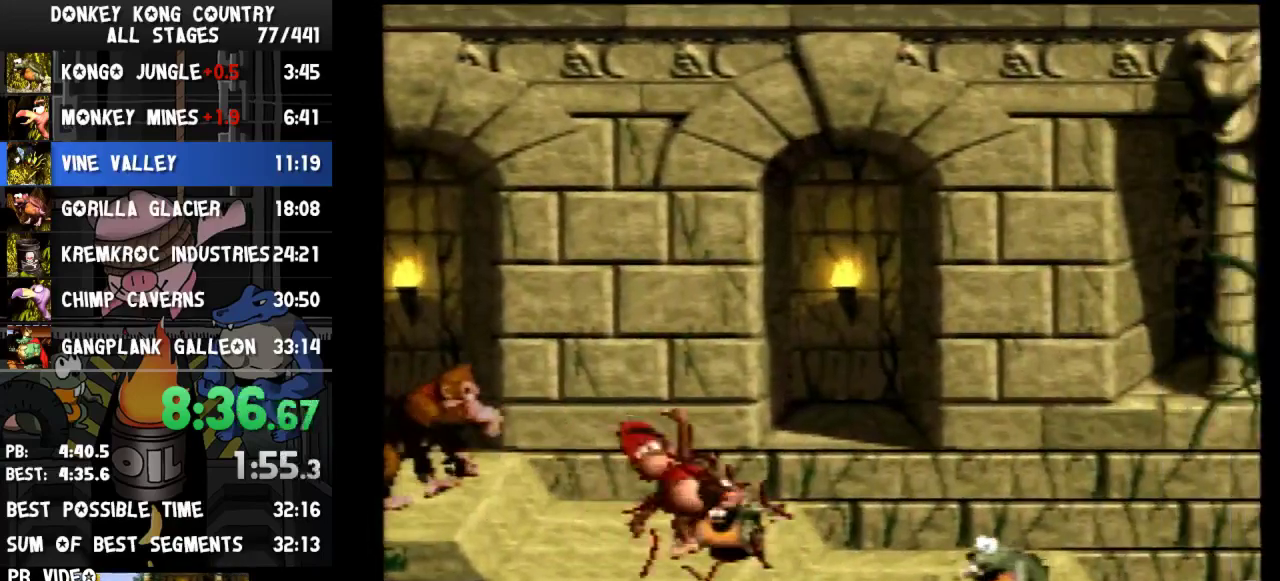
{"dt_ms": 500, "buttons": ["Y", "DPAD_RIGHT"]}
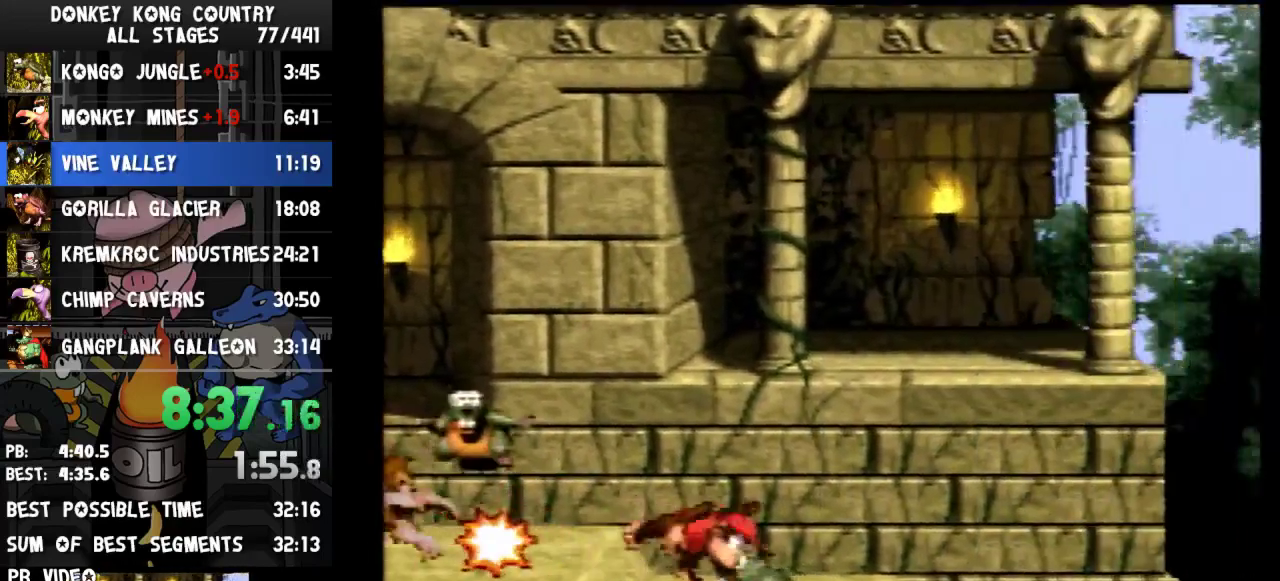
{"dt_ms": 500, "buttons": ["DPAD_RIGHT"], "events": [[33, "Y", "up"]]}
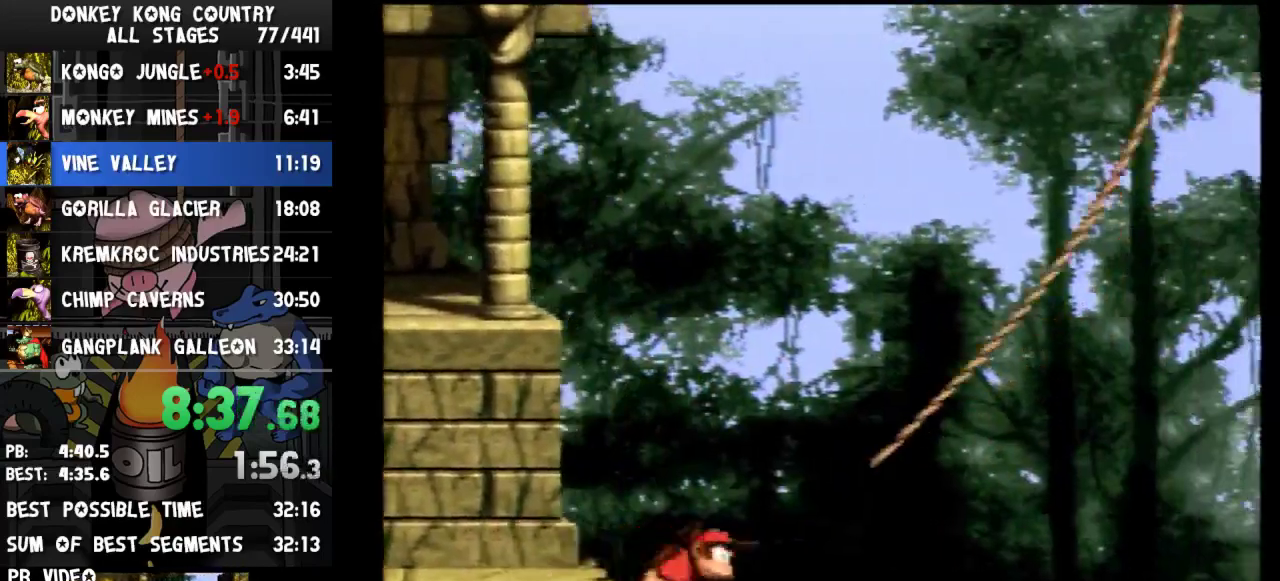
{"dt_ms": 500, "buttons": ["Y", "DPAD_RIGHT"], "events": [[167, "Y", "down"]]}
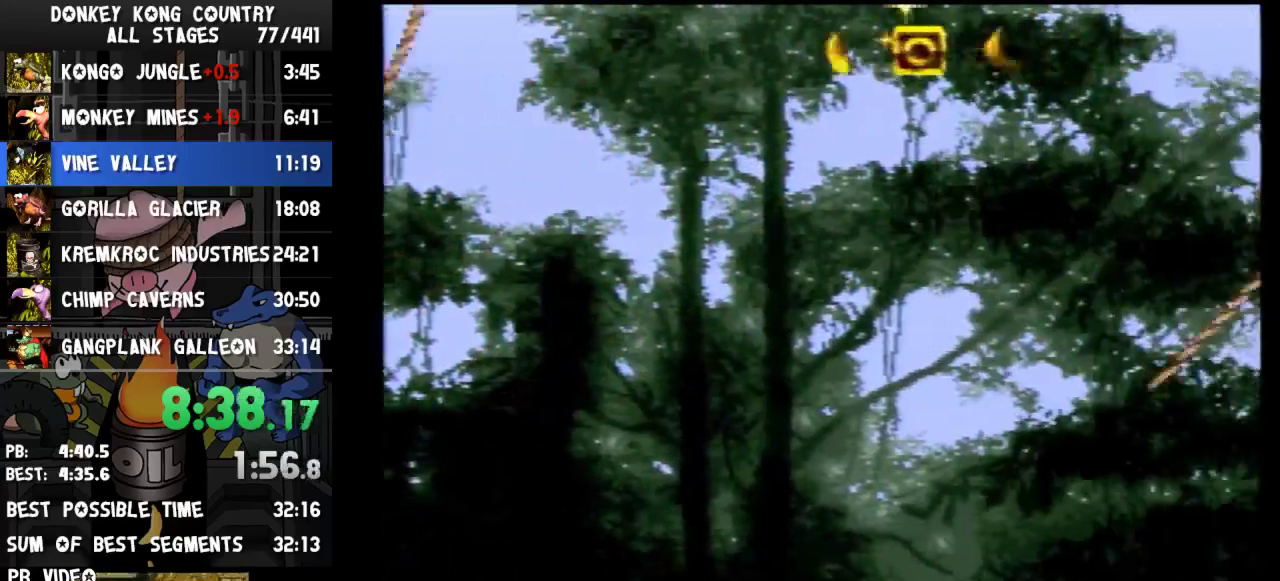
{"dt_ms": 500, "buttons": ["B", "Y", "DPAD_RIGHT"], "events": [[33, "B", "down"]]}
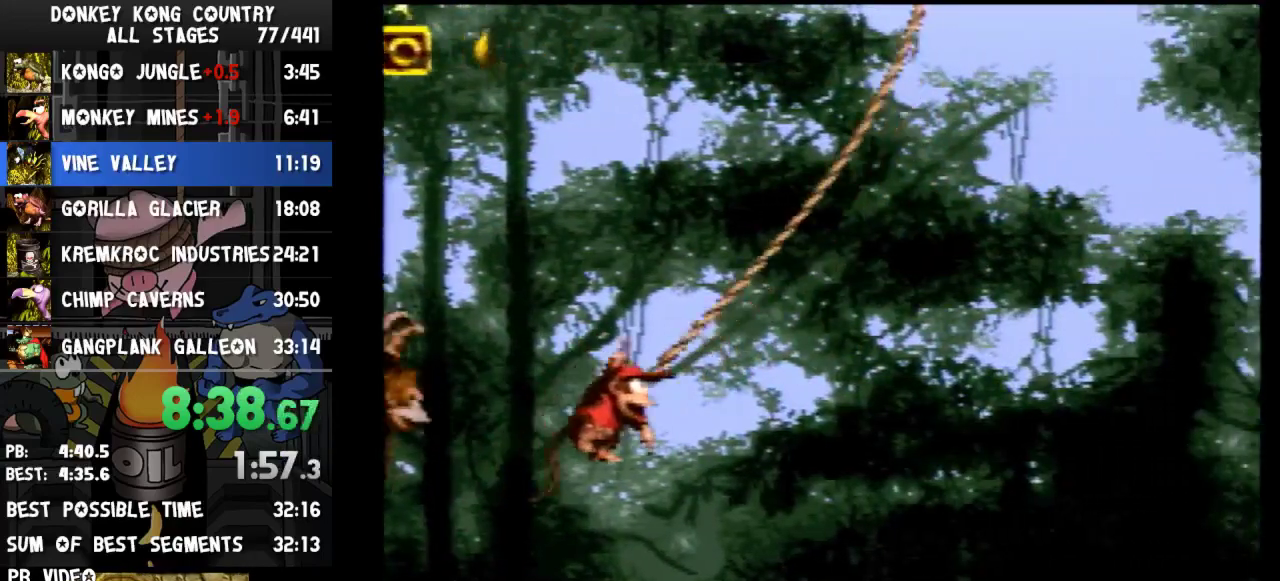
{"dt_ms": 500, "buttons": ["Y", "DPAD_RIGHT"], "events": [[100, "B", "up"]]}
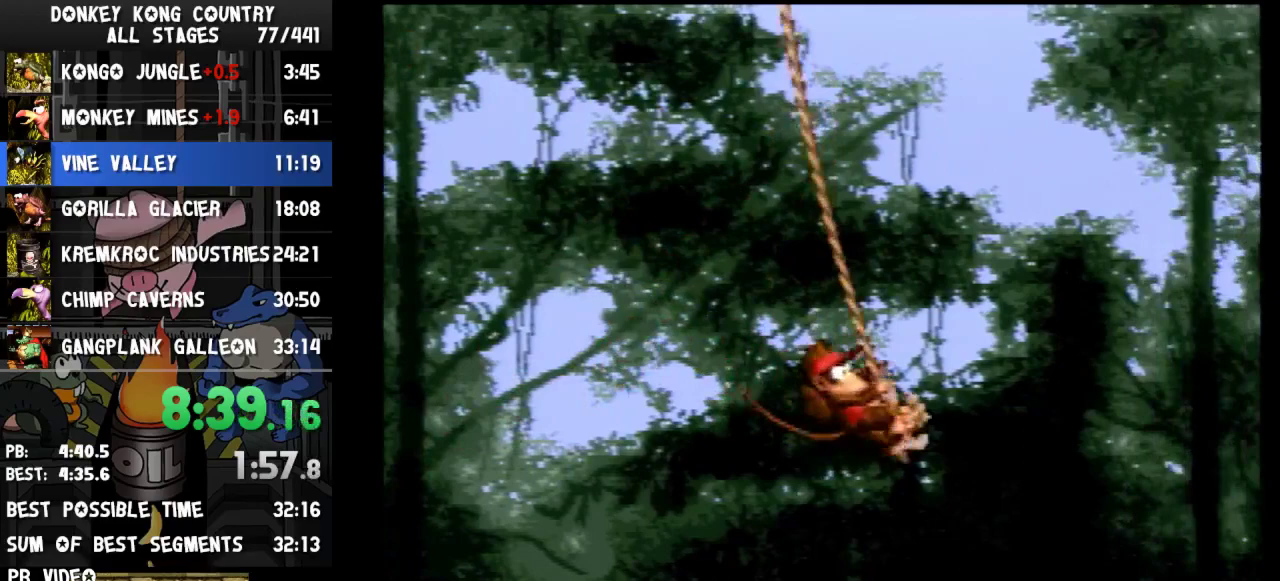
{"dt_ms": 500, "buttons": ["B", "Y", "DPAD_RIGHT"], "events": [[267, "B", "down"]]}
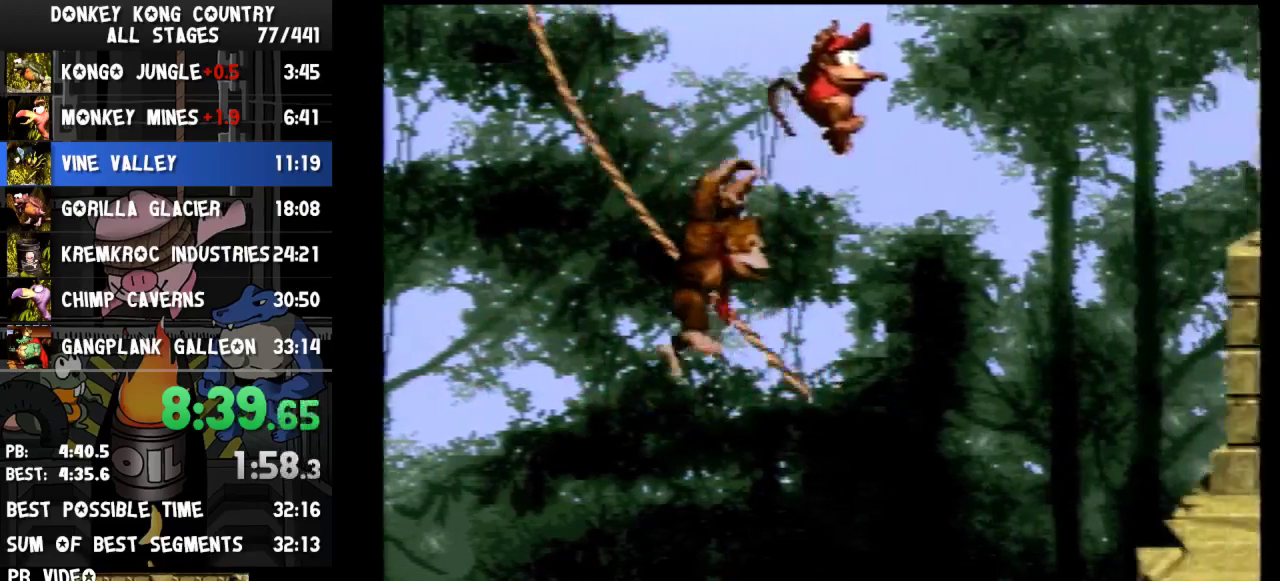
{"dt_ms": 500, "buttons": ["Y", "DPAD_RIGHT"], "events": [[233, "B", "up"]]}
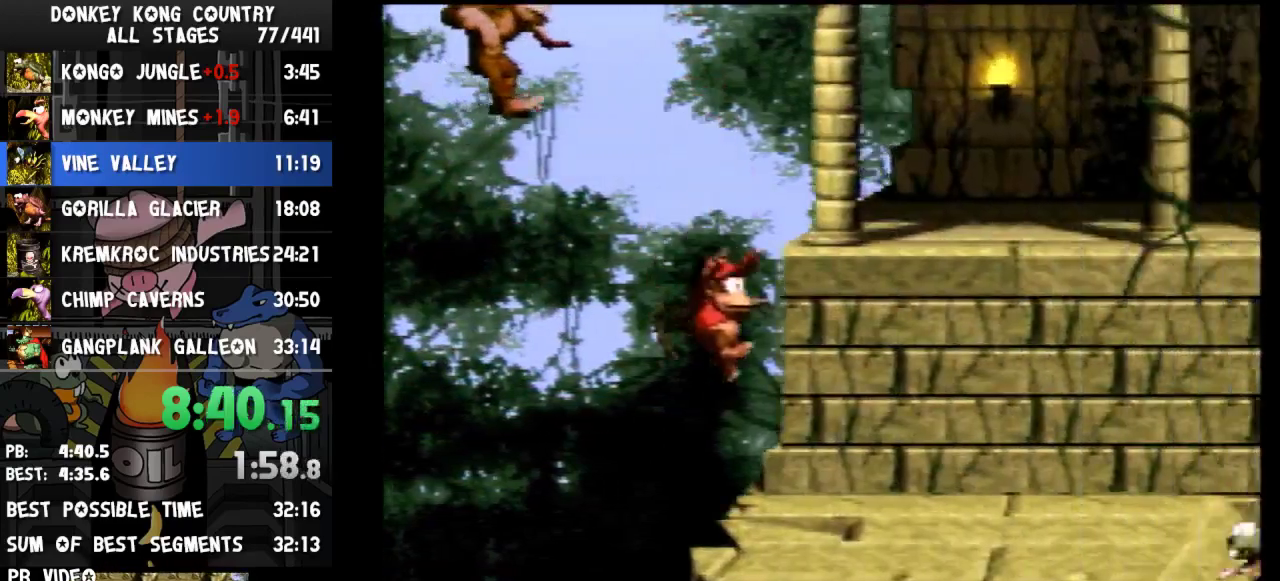
{"dt_ms": 500, "buttons": ["Y"], "events": [[33, "DPAD_RIGHT", "up"], [100, "DPAD_LEFT", "down"], [133, "DPAD_LEFT", "up"]]}
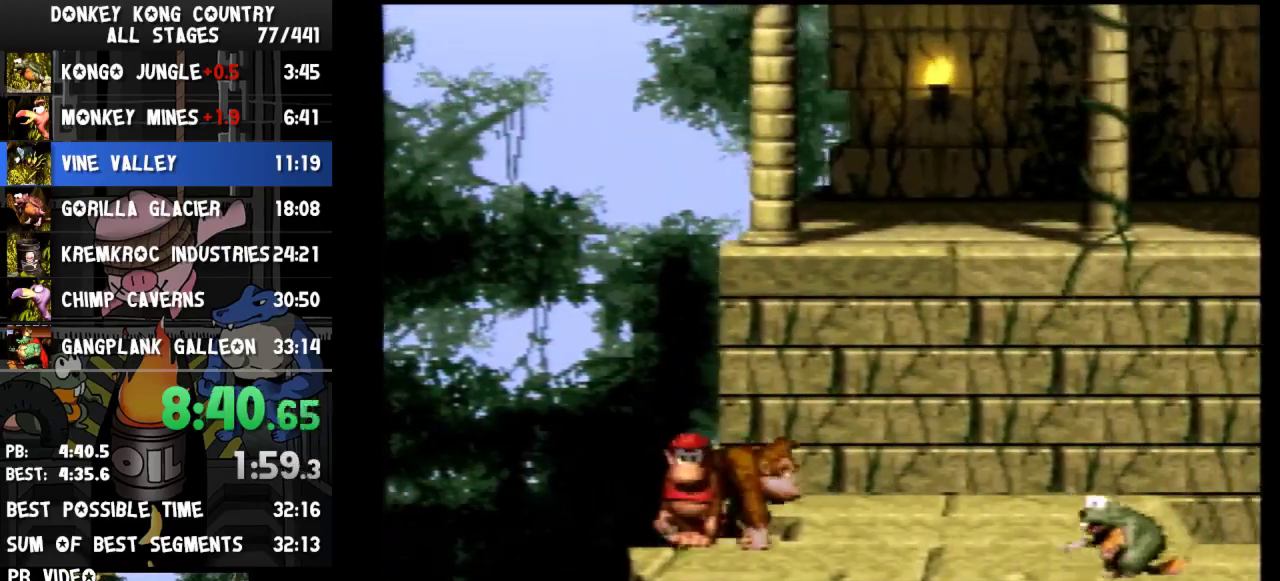
{"dt_ms": 500, "buttons": ["Y"]}
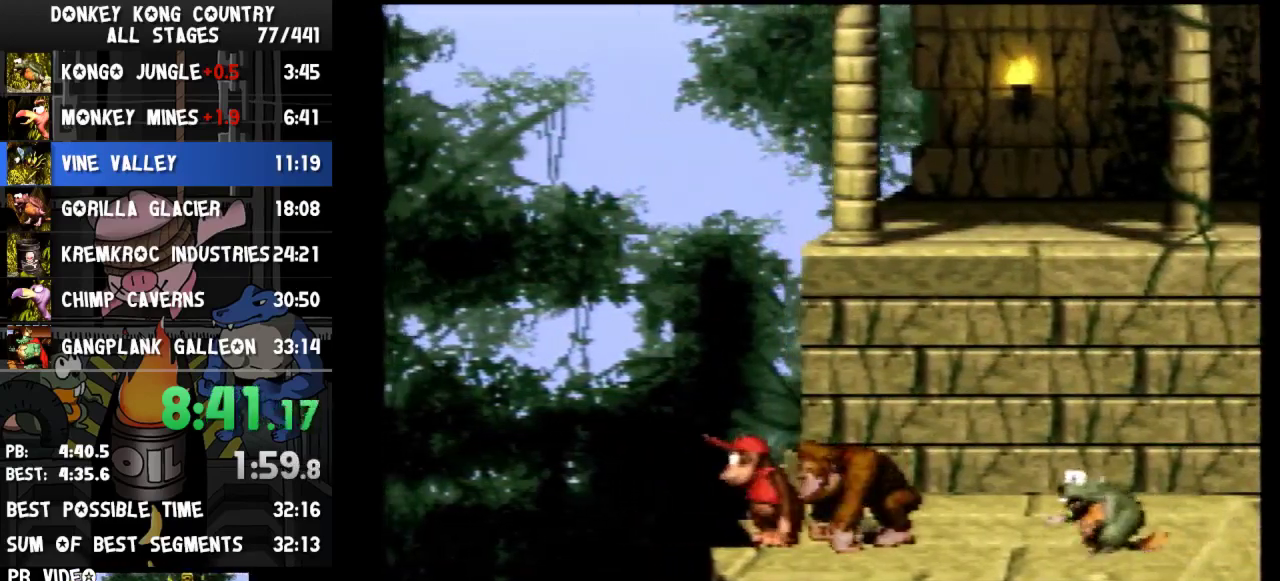
{"dt_ms": 500, "buttons": ["Y"]}
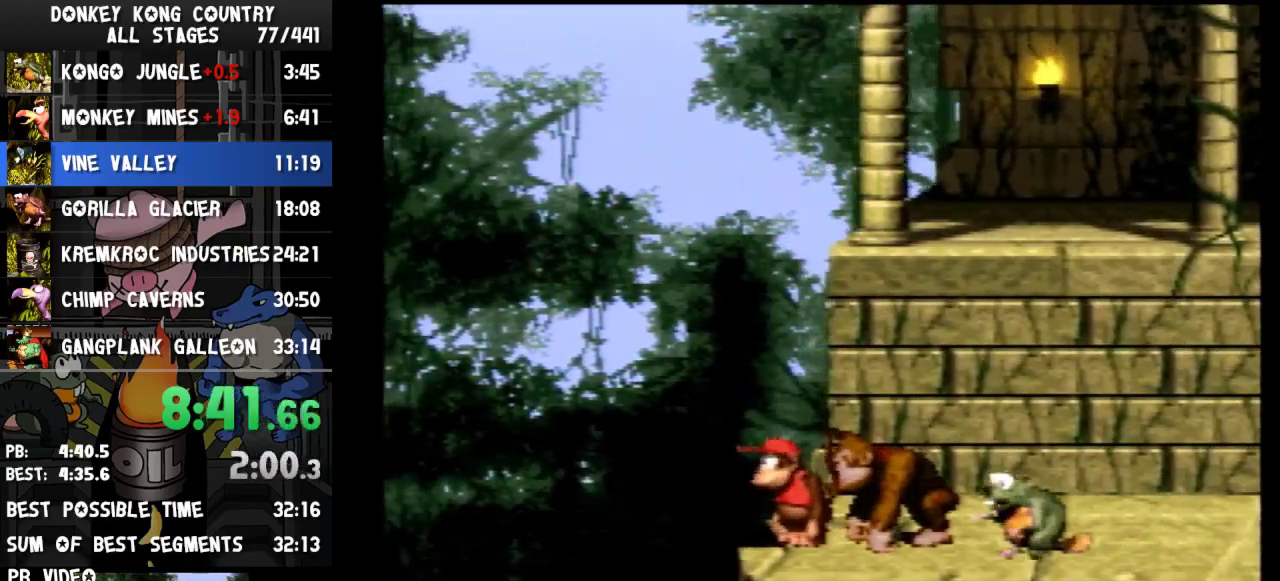
{"dt_ms": 500, "buttons": ["Y", "DPAD_LEFT"], "events": [[367, "Y", "up"], [400, "DPAD_LEFT", "down"], [433, "Y", "down"]]}
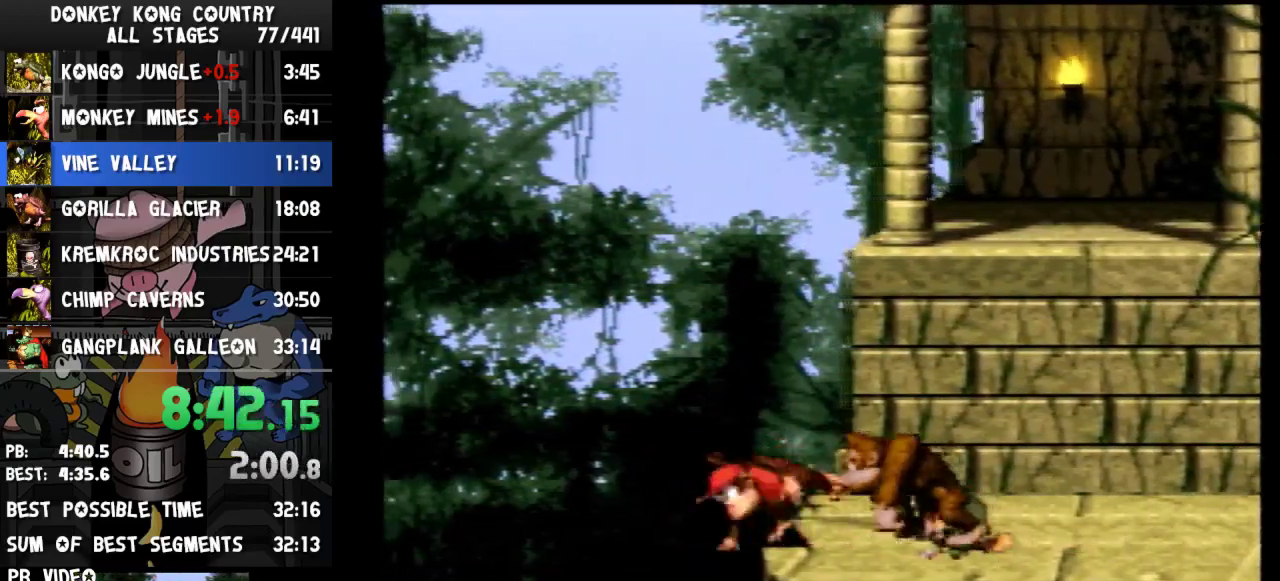
{"dt_ms": 500, "buttons": ["B", "Y", "DPAD_RIGHT"], "events": [[200, "DPAD_LEFT", "up"], [233, "DPAD_RIGHT", "down"], [500, "B", "down"]]}
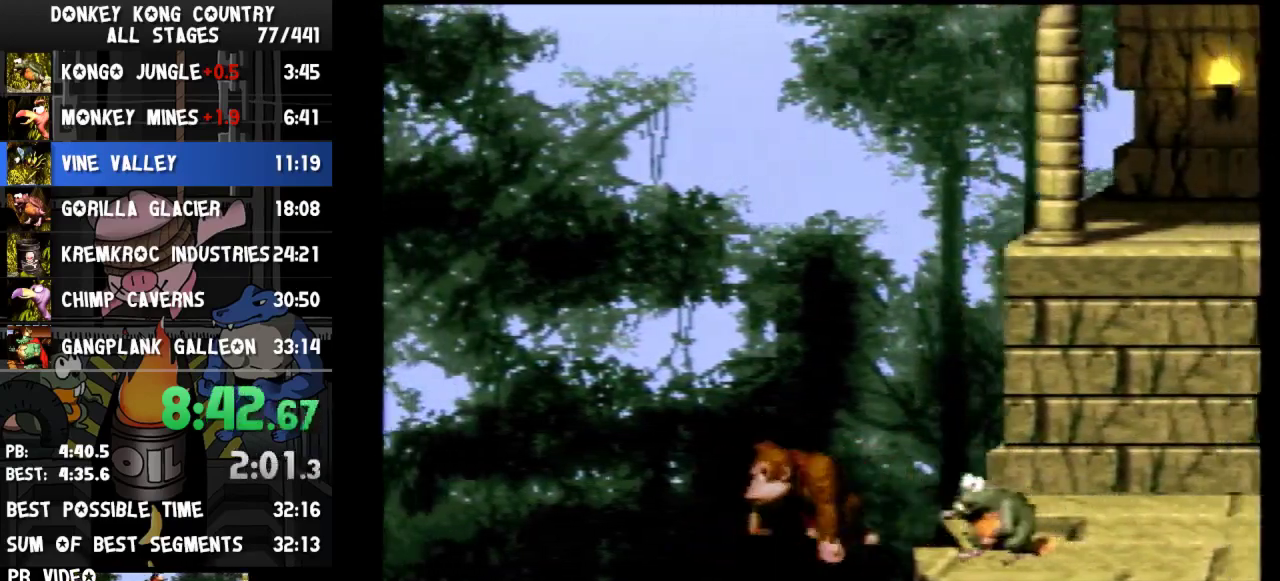
{"dt_ms": 500, "buttons": ["Y", "DPAD_RIGHT"], "events": [[133, "B", "up"]]}
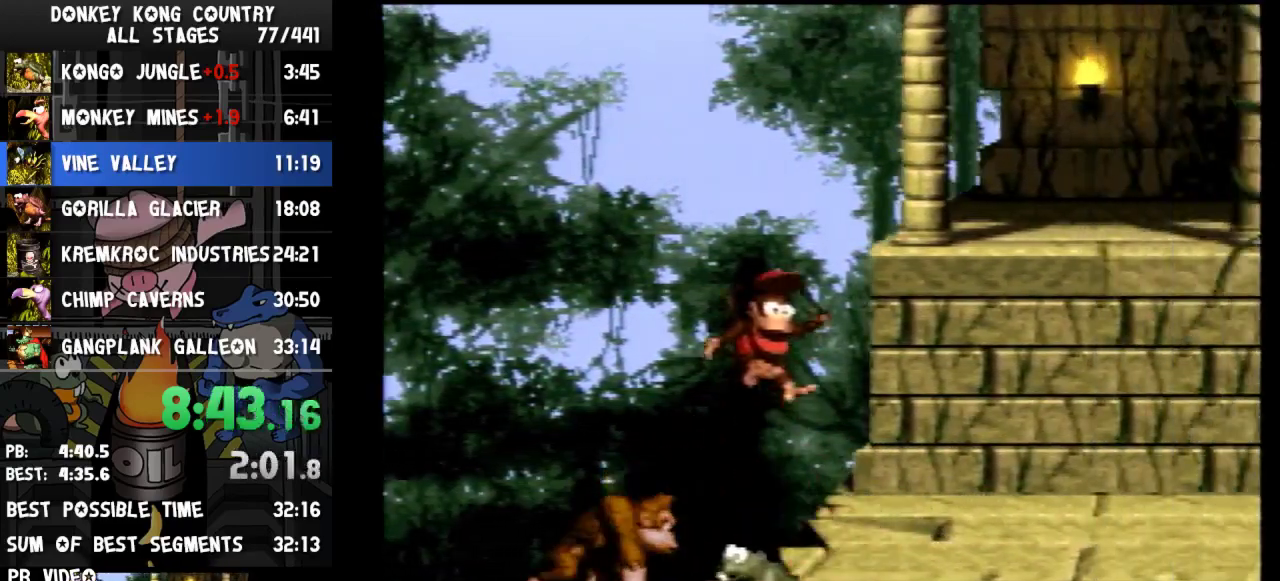
{"dt_ms": 500, "buttons": ["Y", "DPAD_RIGHT"]}
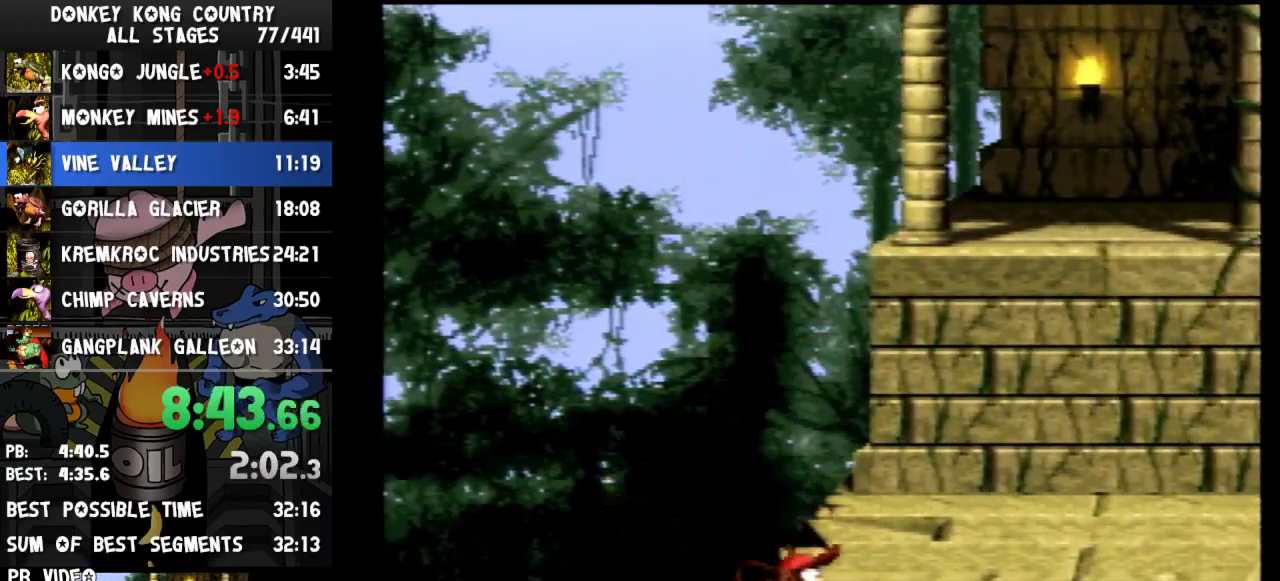
{"dt_ms": 500, "buttons": ["Y", "DPAD_RIGHT"]}
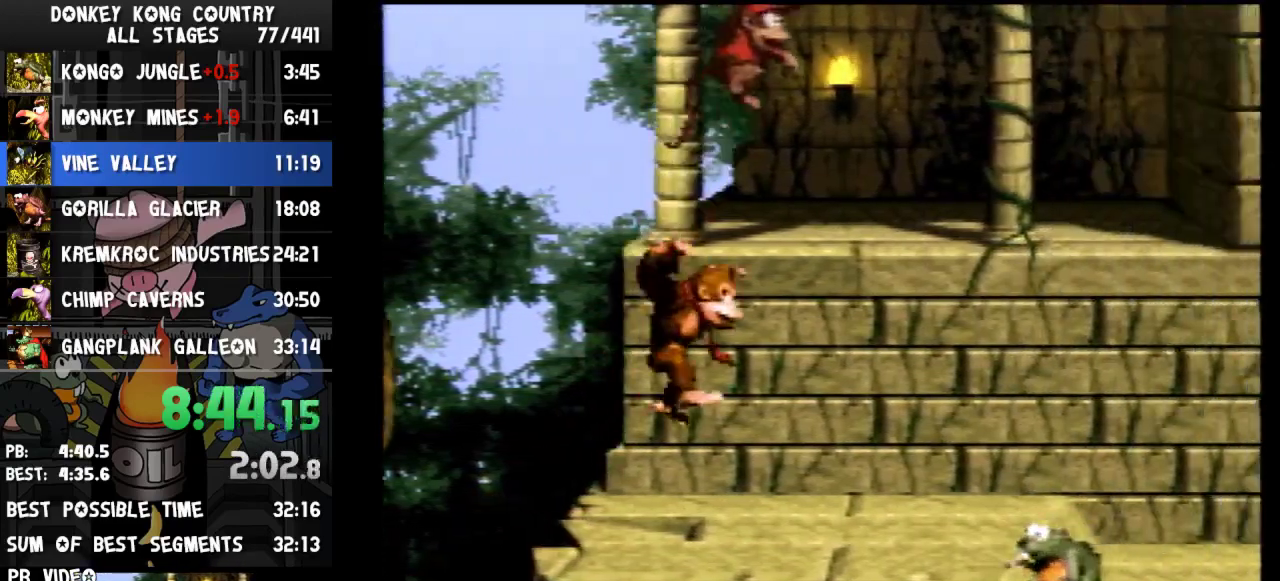
{"dt_ms": 500, "buttons": ["B", "Y", "DPAD_RIGHT"], "events": [[100, "Y", "up"], [133, "Y", "down"], [167, "B", "down"]]}
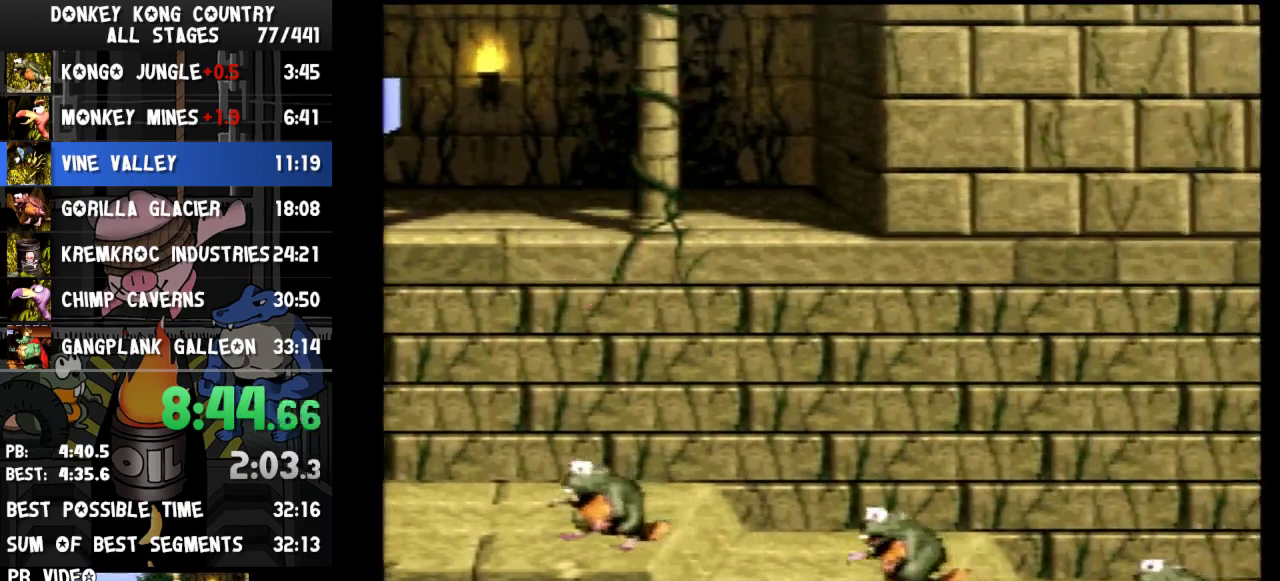
{"dt_ms": 500, "buttons": ["Y", "DPAD_LEFT"], "events": [[400, "DPAD_RIGHT", "up"], [433, "B", "up"], [433, "DPAD_LEFT", "down"]]}
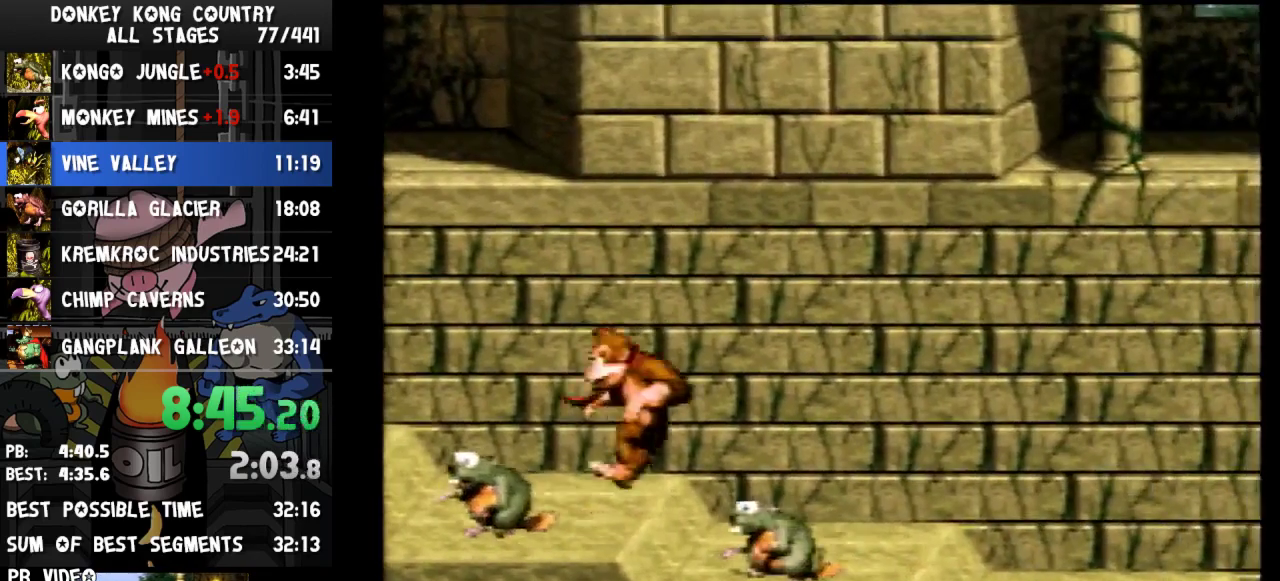
{"dt_ms": 1000, "buttons": ["Y", "DPAD_RIGHT"], "events": [[67, "B", "down"], [100, "DPAD_LEFT", "up"], [133, "DPAD_RIGHT", "down"], [300, "B", "up"], [800, "Y", "up"], [900, "Y", "down"]]}
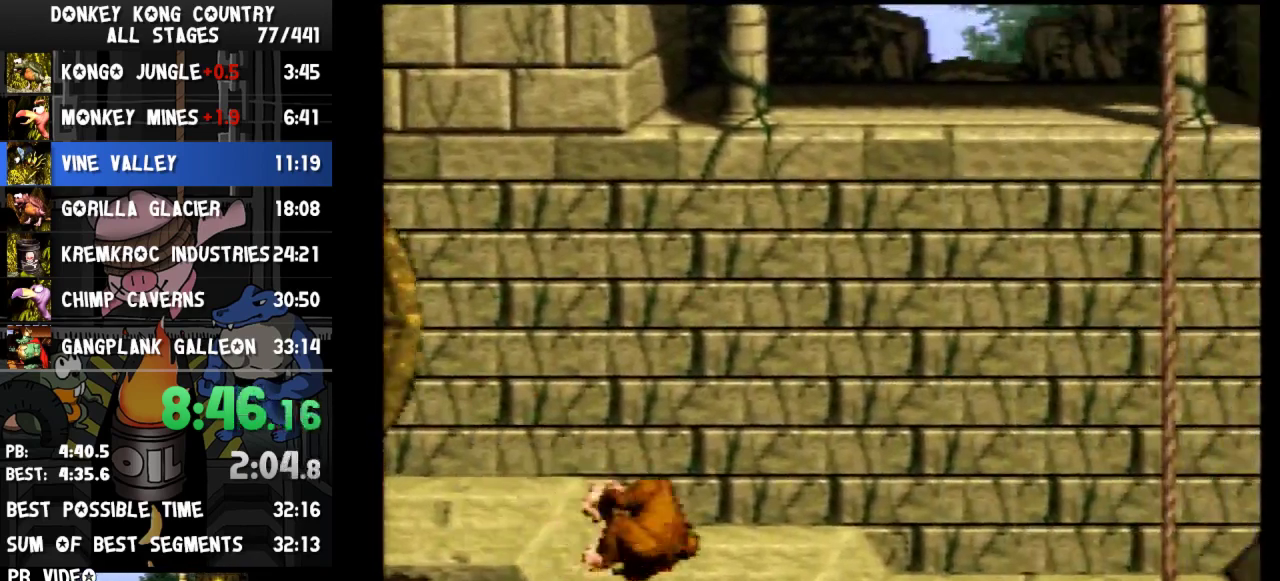
{"dt_ms": 500, "buttons": ["B", "Y", "DPAD_RIGHT"], "events": [[300, "B", "down"]]}